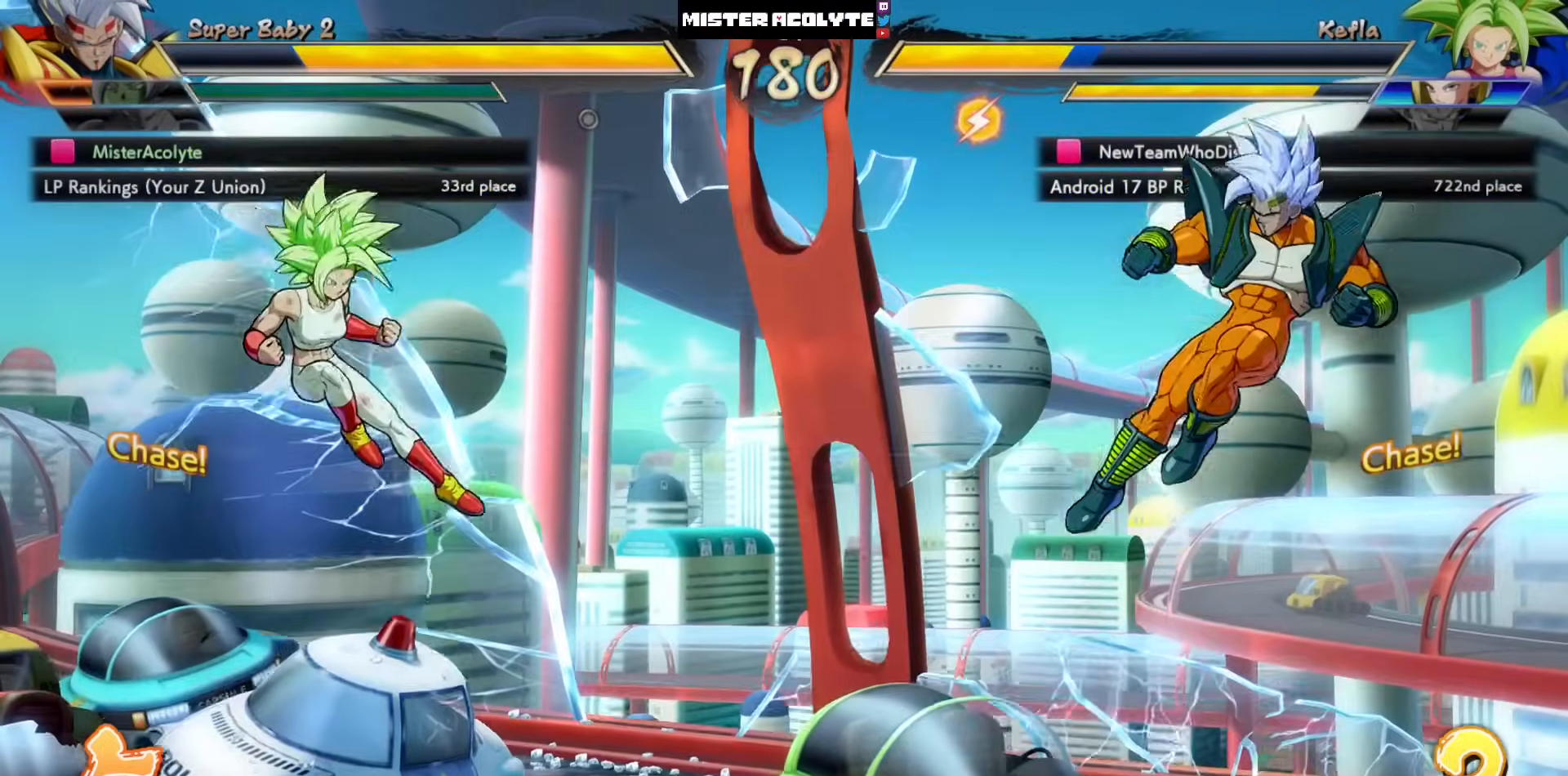
Gameplay with a controller (PlayStation layout); each line is a JSON object with the inputs held at the frame after it. "events" lists button and stick changes between this image and that frame as [ms after this image, input, new state], when the widget could be followed in between. Not read: DPAD_DOWN DPAD_RIGHT DPAD_UP L1 L2 R3 SELECT START right_stick.
{"buttons": [], "left_stick": "center", "events": [[150, "CROSS", "down"], [283, "CROSS", "up"]]}
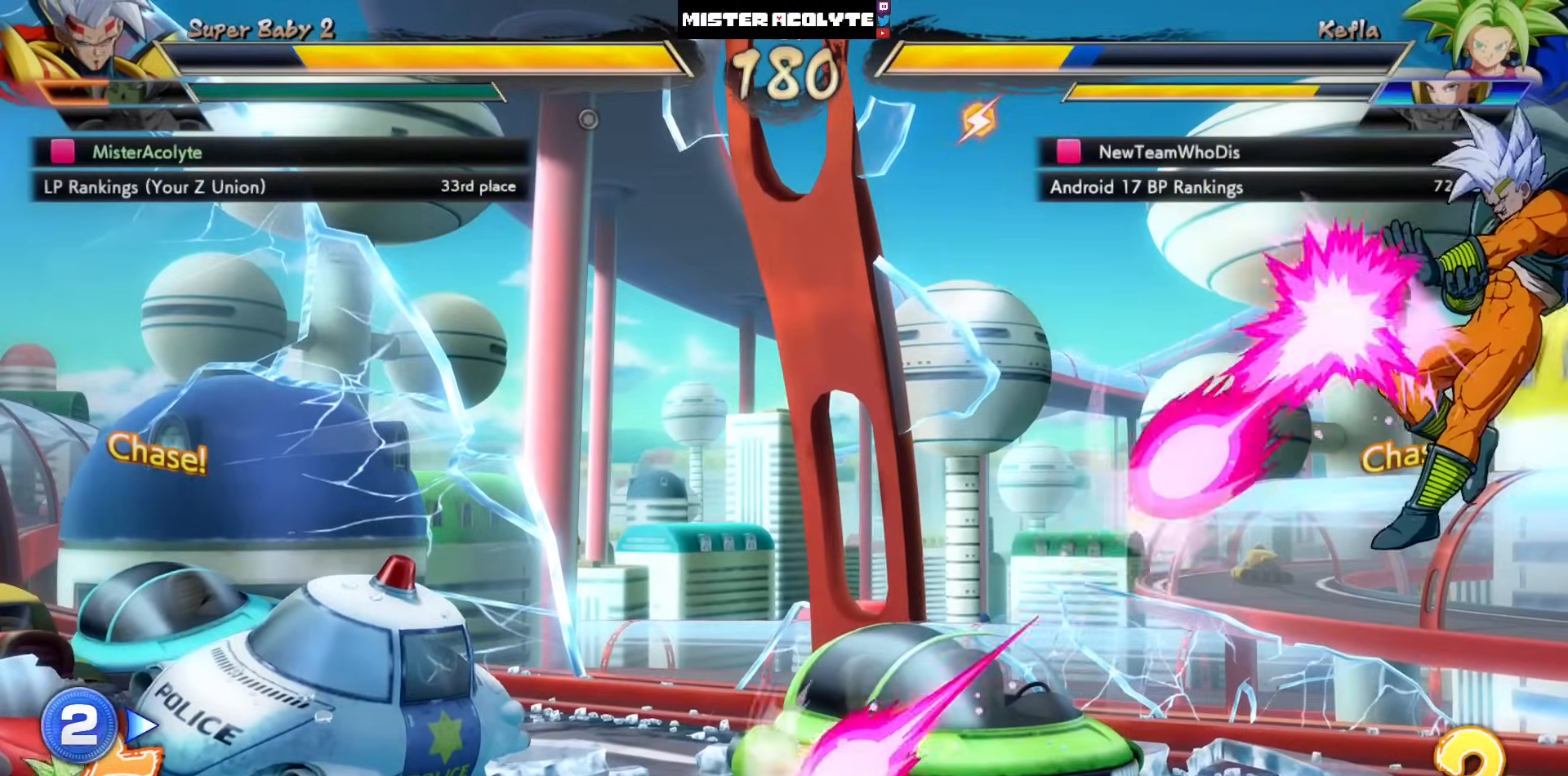
{"buttons": [], "left_stick": "center", "events": [[283, "CIRCLE", "down"], [283, "TRIANGLE", "down"], [450, "CIRCLE", "up"], [450, "TRIANGLE", "up"]]}
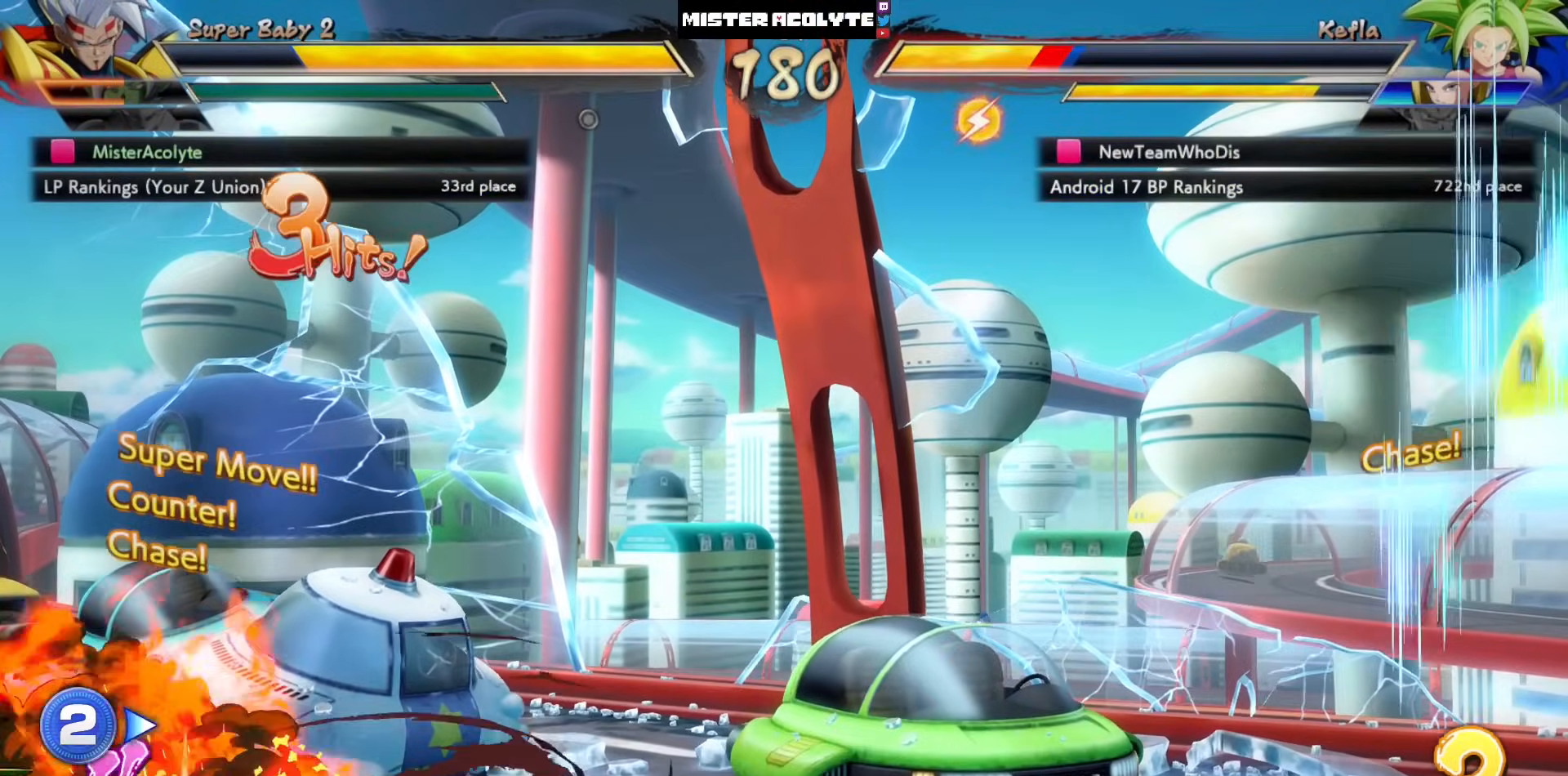
{"buttons": [], "left_stick": "center", "events": []}
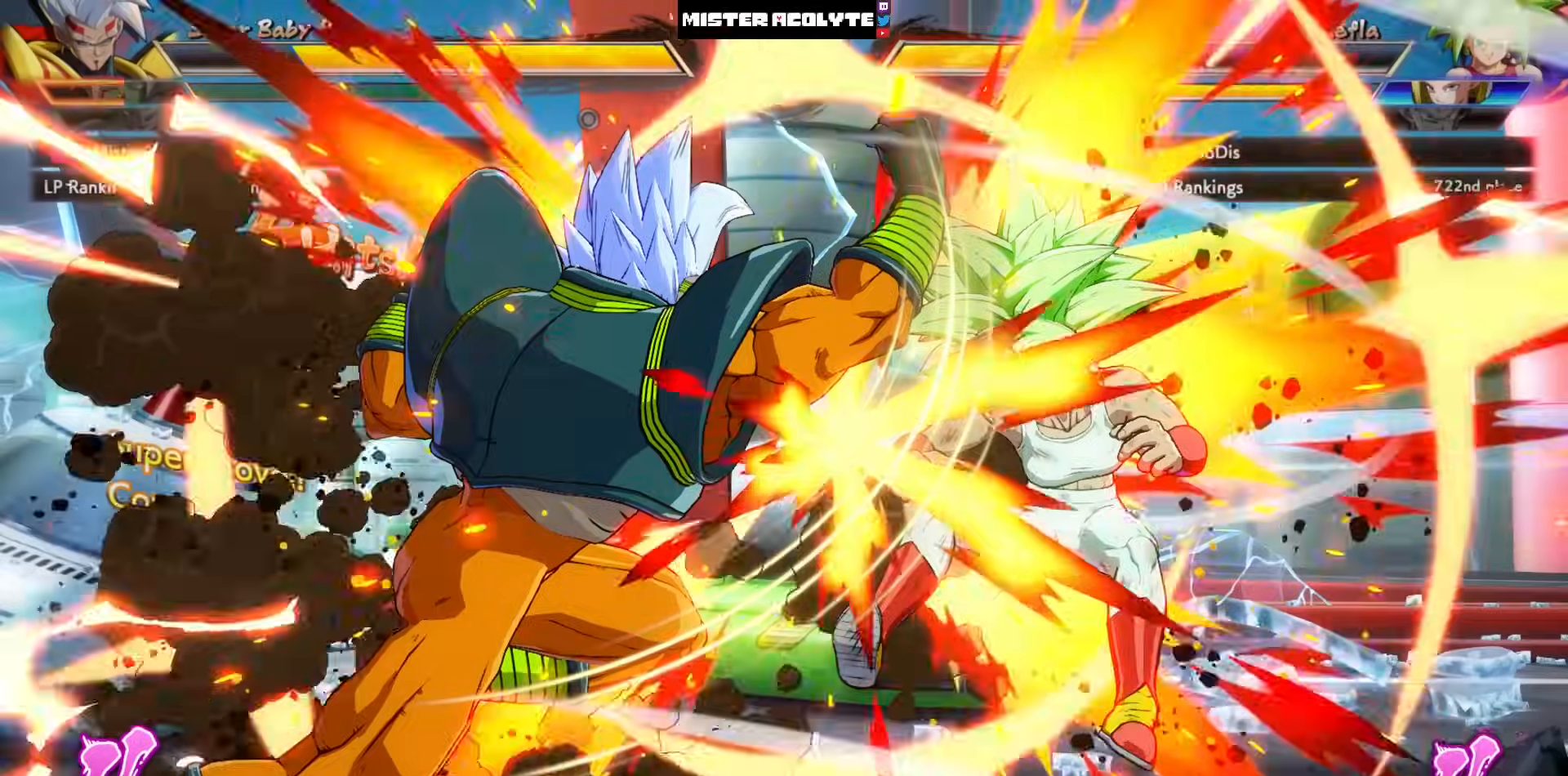
{"buttons": [], "left_stick": "center", "events": []}
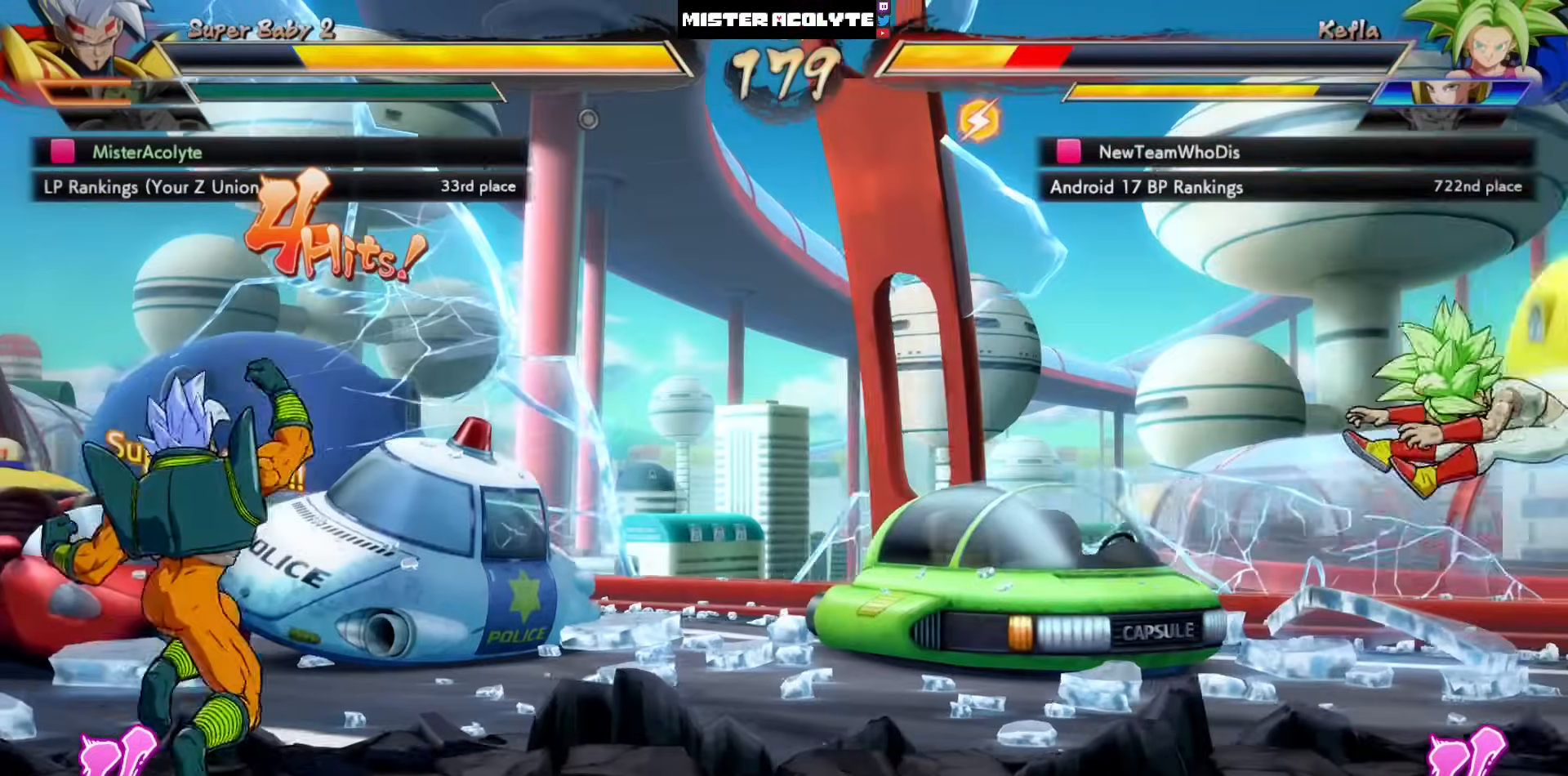
{"buttons": [], "left_stick": "center", "events": [[117, "TRIANGLE", "down"], [283, "TRIANGLE", "up"]]}
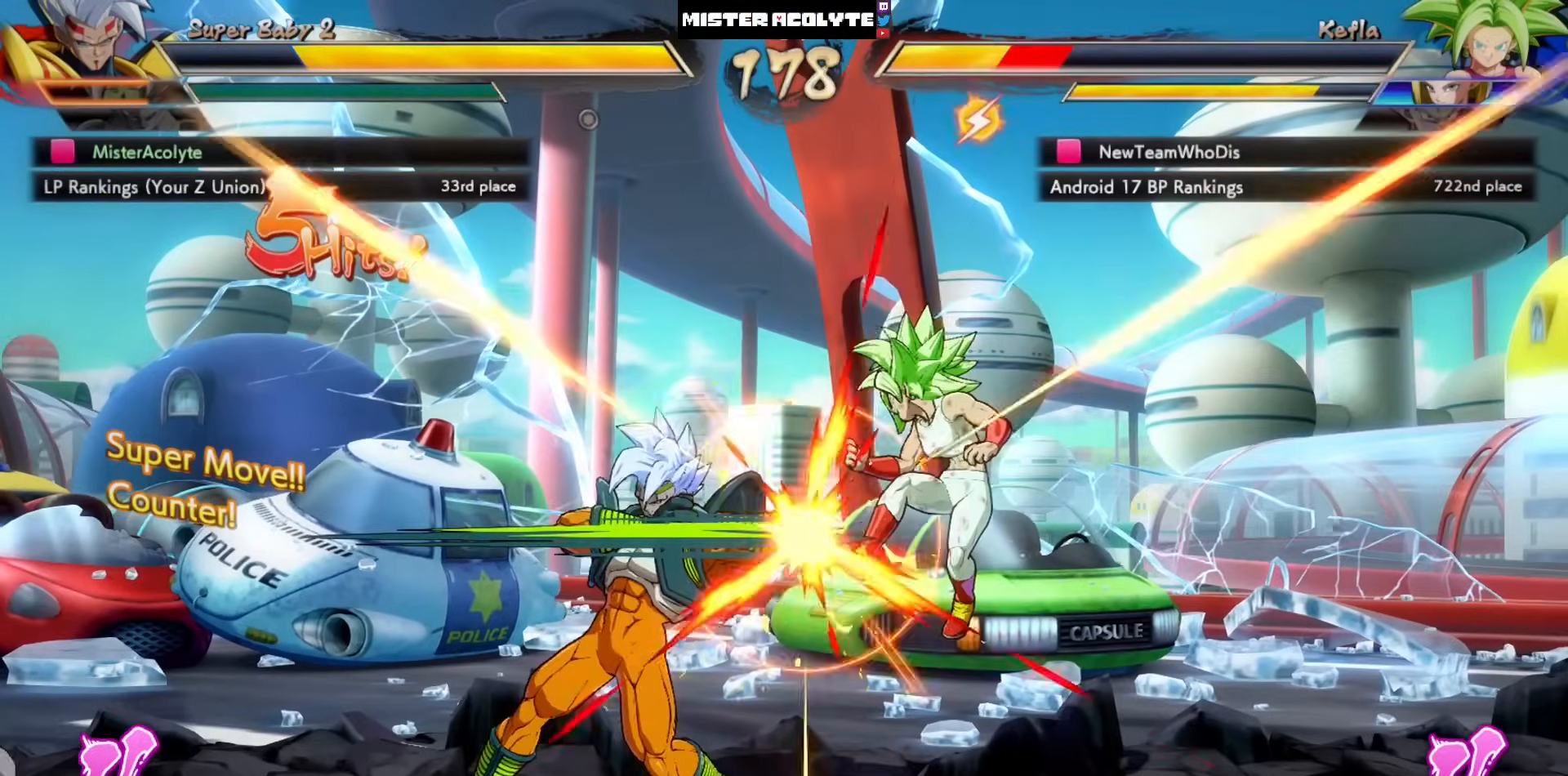
{"buttons": ["SQUARE"], "left_stick": "center", "events": [[117, "SQUARE", "down"], [250, "SQUARE", "up"], [383, "SQUARE", "down"]]}
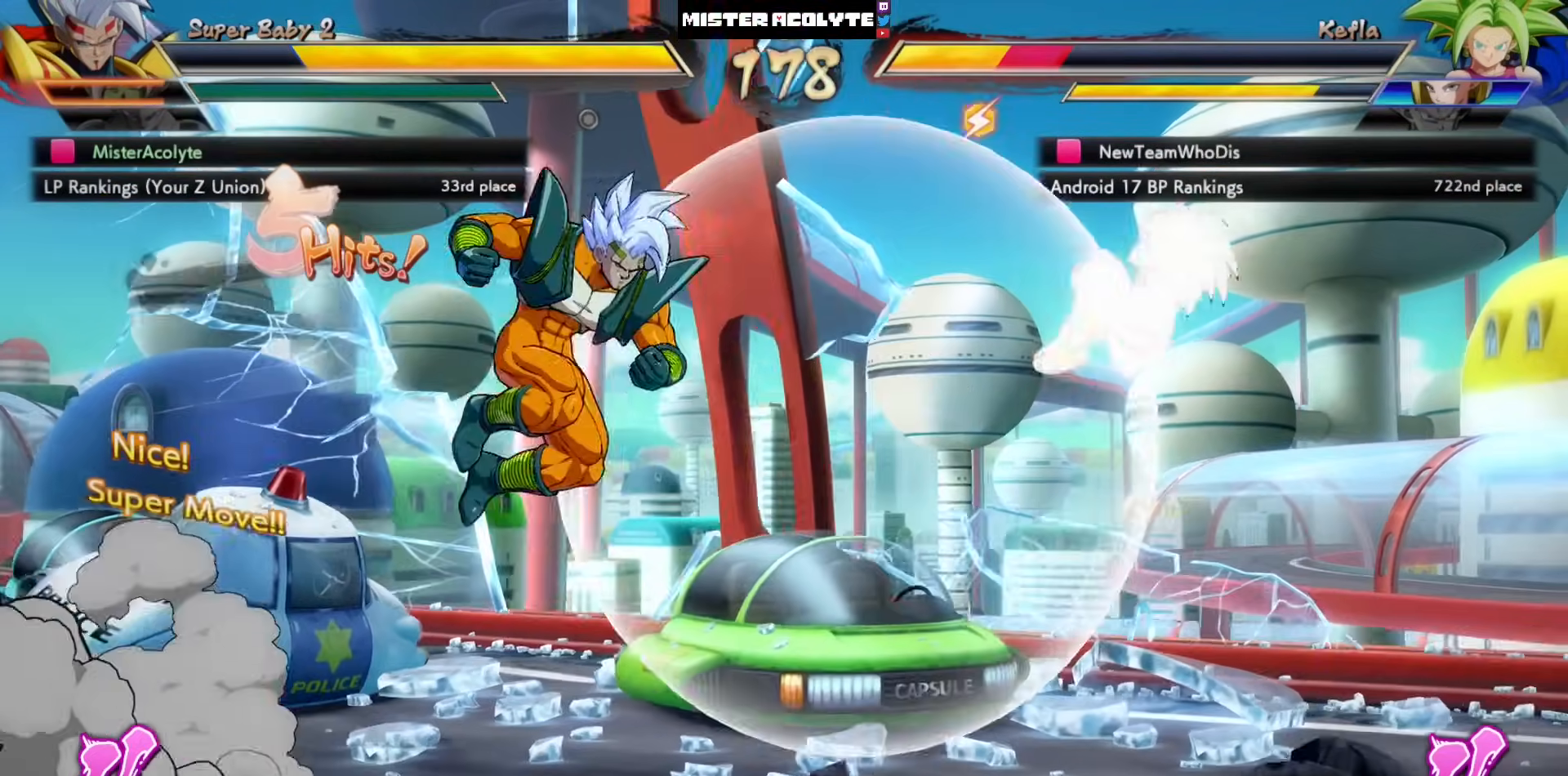
{"buttons": ["DPAD_LEFT"], "left_stick": "center", "events": [[17, "SQUARE", "up"], [417, "DPAD_LEFT", "down"]]}
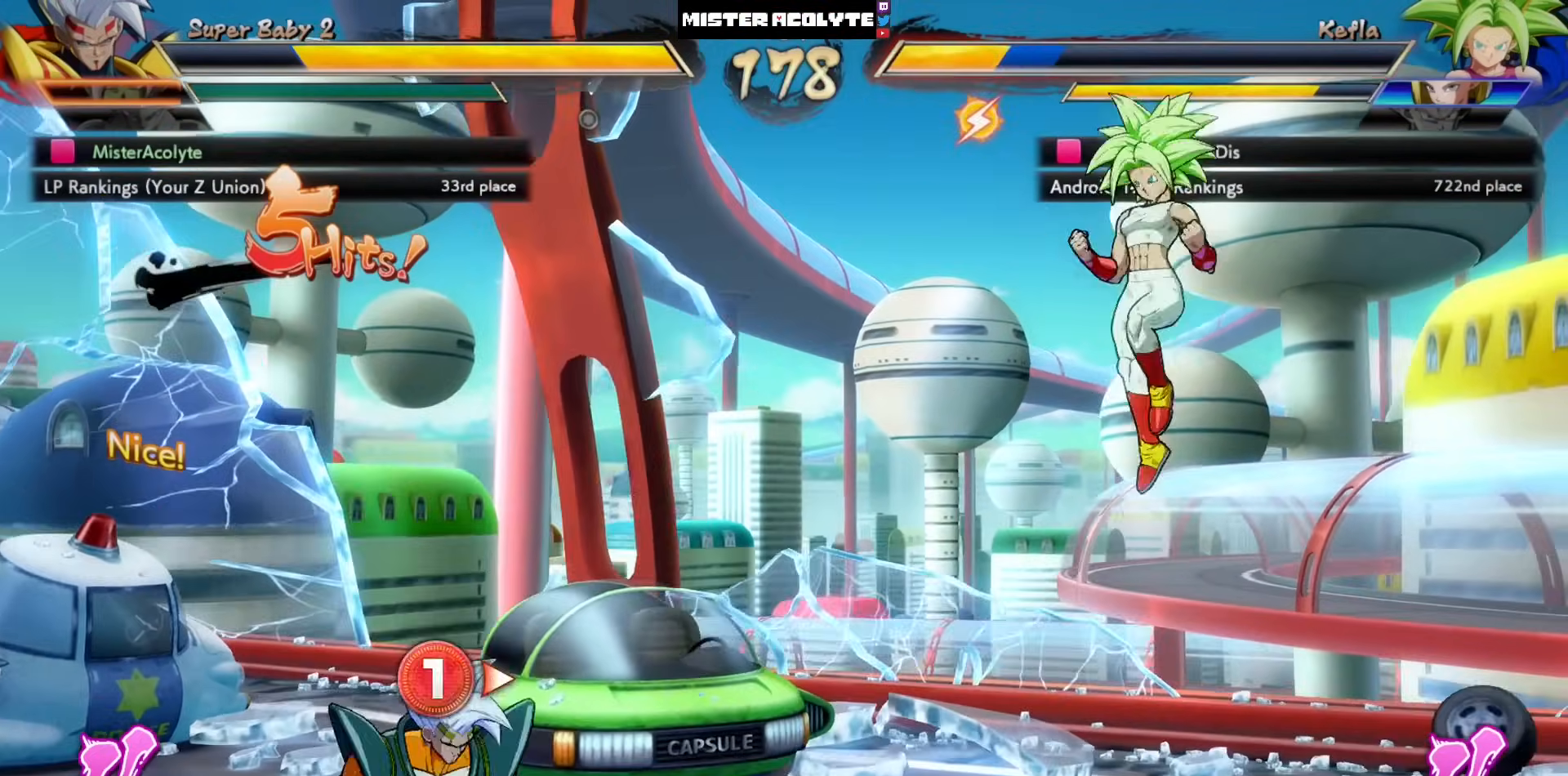
{"buttons": ["CROSS"], "left_stick": "center", "events": [[417, "CROSS", "down"], [417, "DPAD_LEFT", "up"]]}
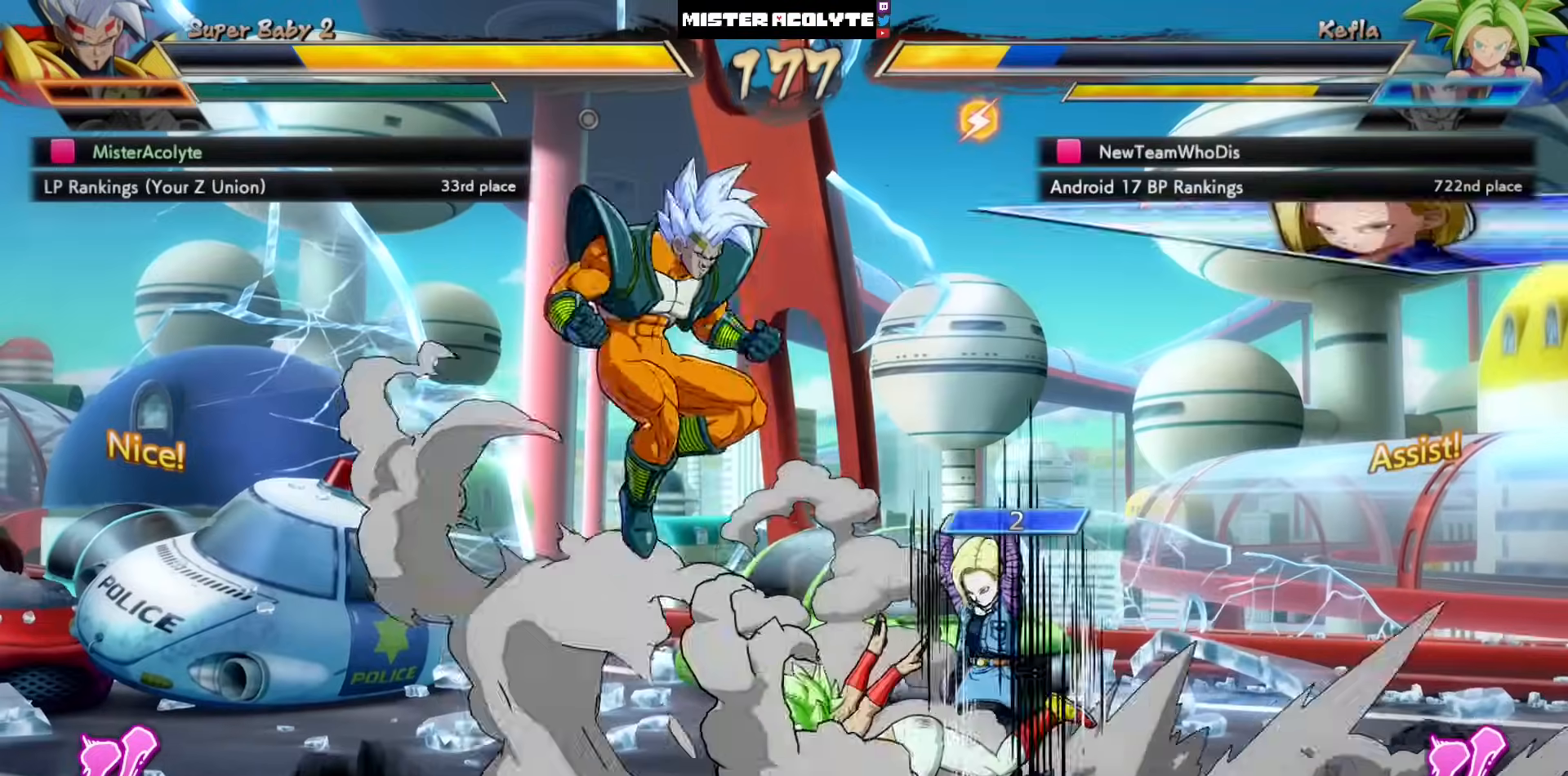
{"buttons": ["DPAD_LEFT"], "left_stick": "center", "events": [[17, "CROSS", "up"], [117, "DPAD_LEFT", "down"]]}
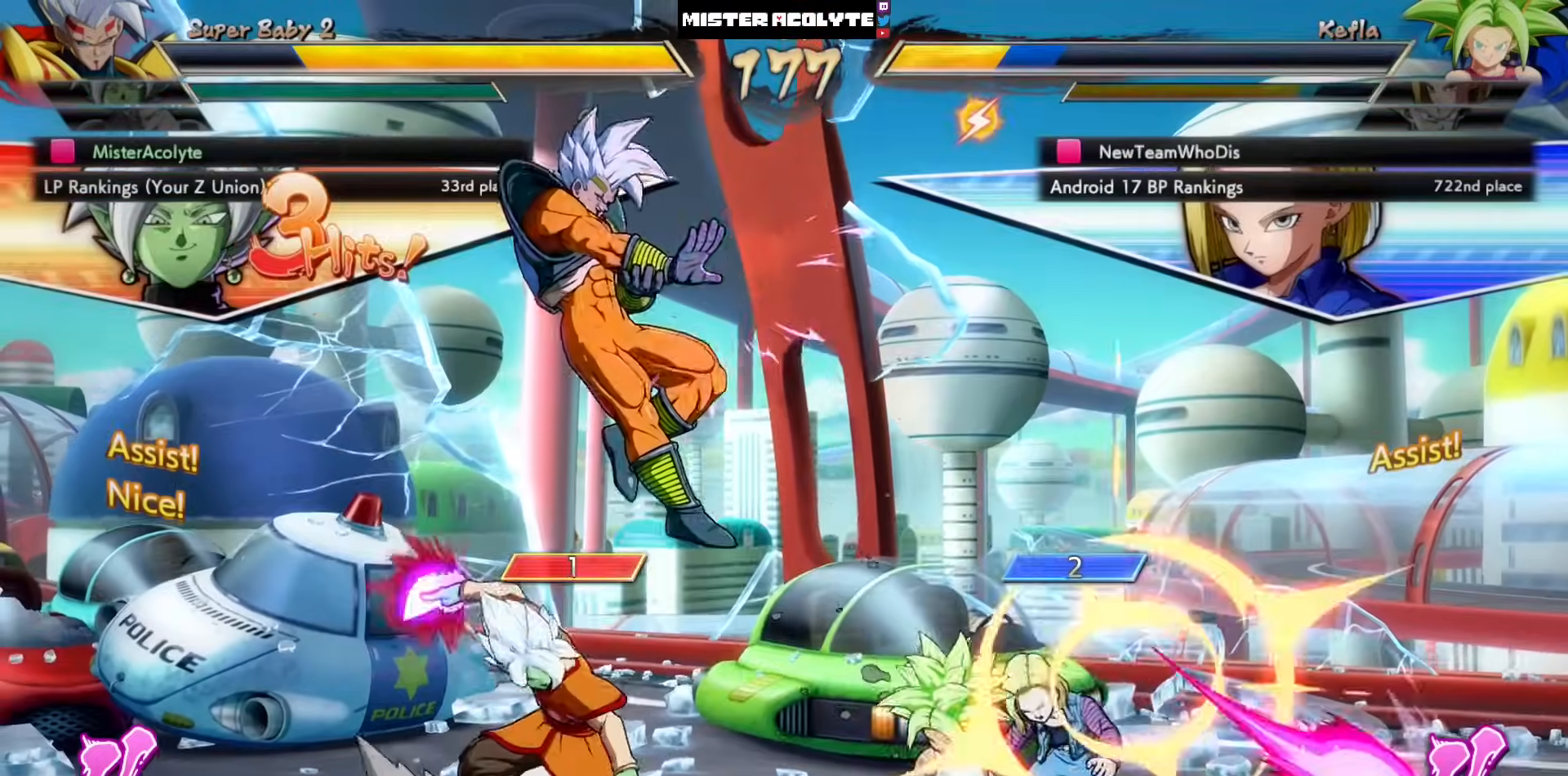
{"buttons": [], "left_stick": "center", "events": [[250, "DPAD_LEFT", "up"]]}
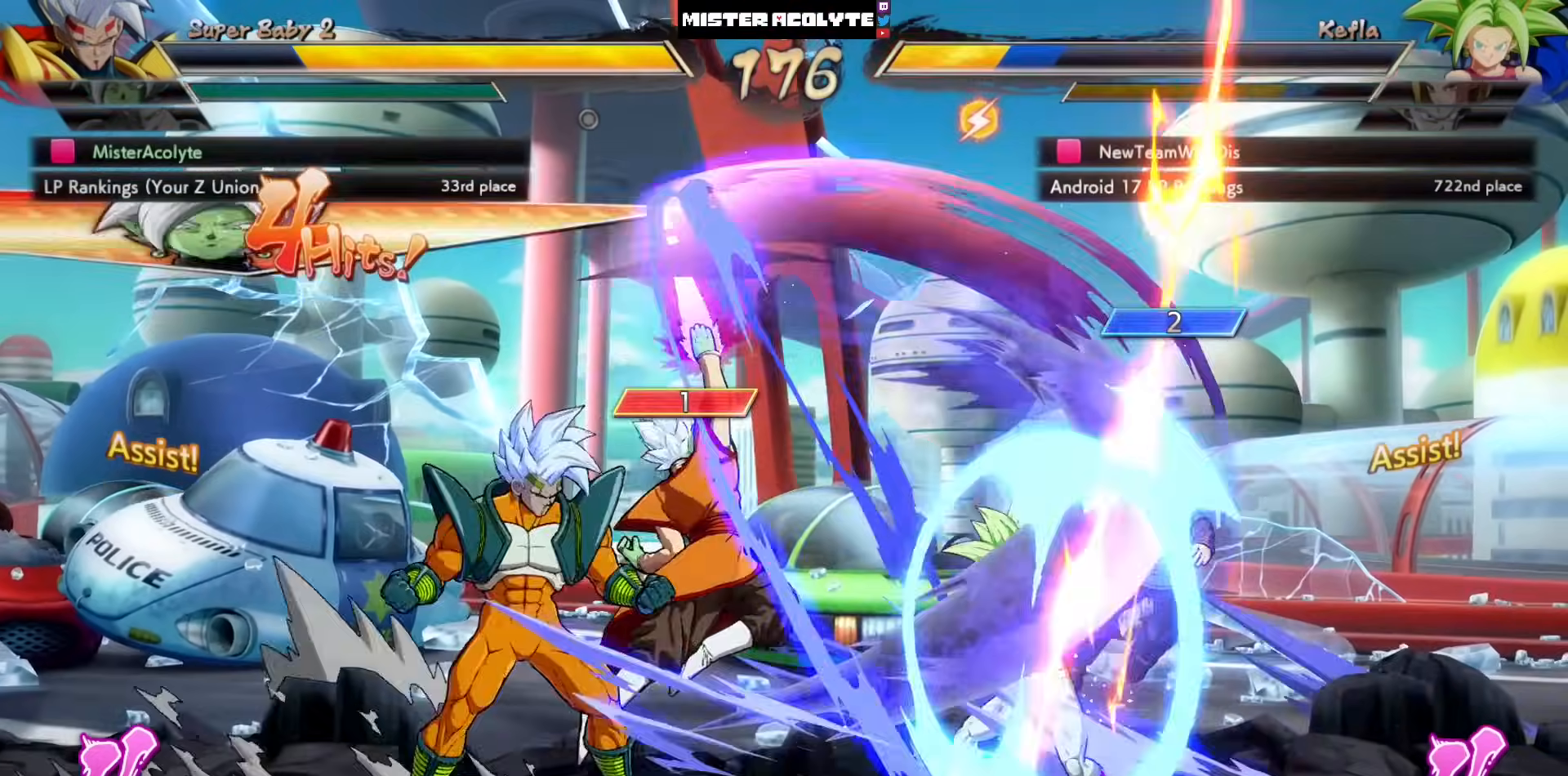
{"buttons": ["SQUARE"], "left_stick": "center", "events": [[183, "SQUARE", "down"], [250, "SQUARE", "up"], [383, "SQUARE", "down"]]}
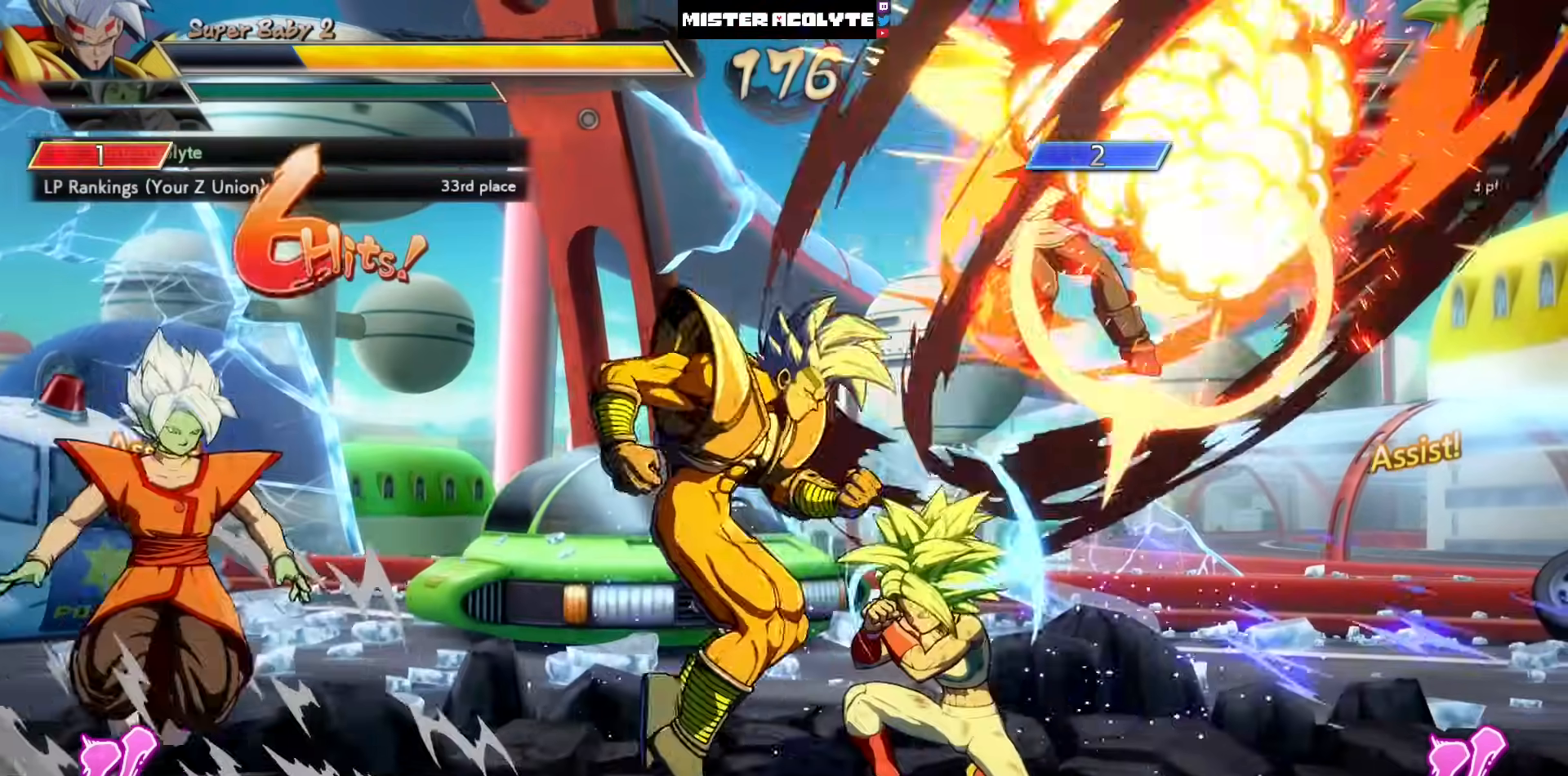
{"buttons": [], "left_stick": "center", "events": [[83, "SQUARE", "up"]]}
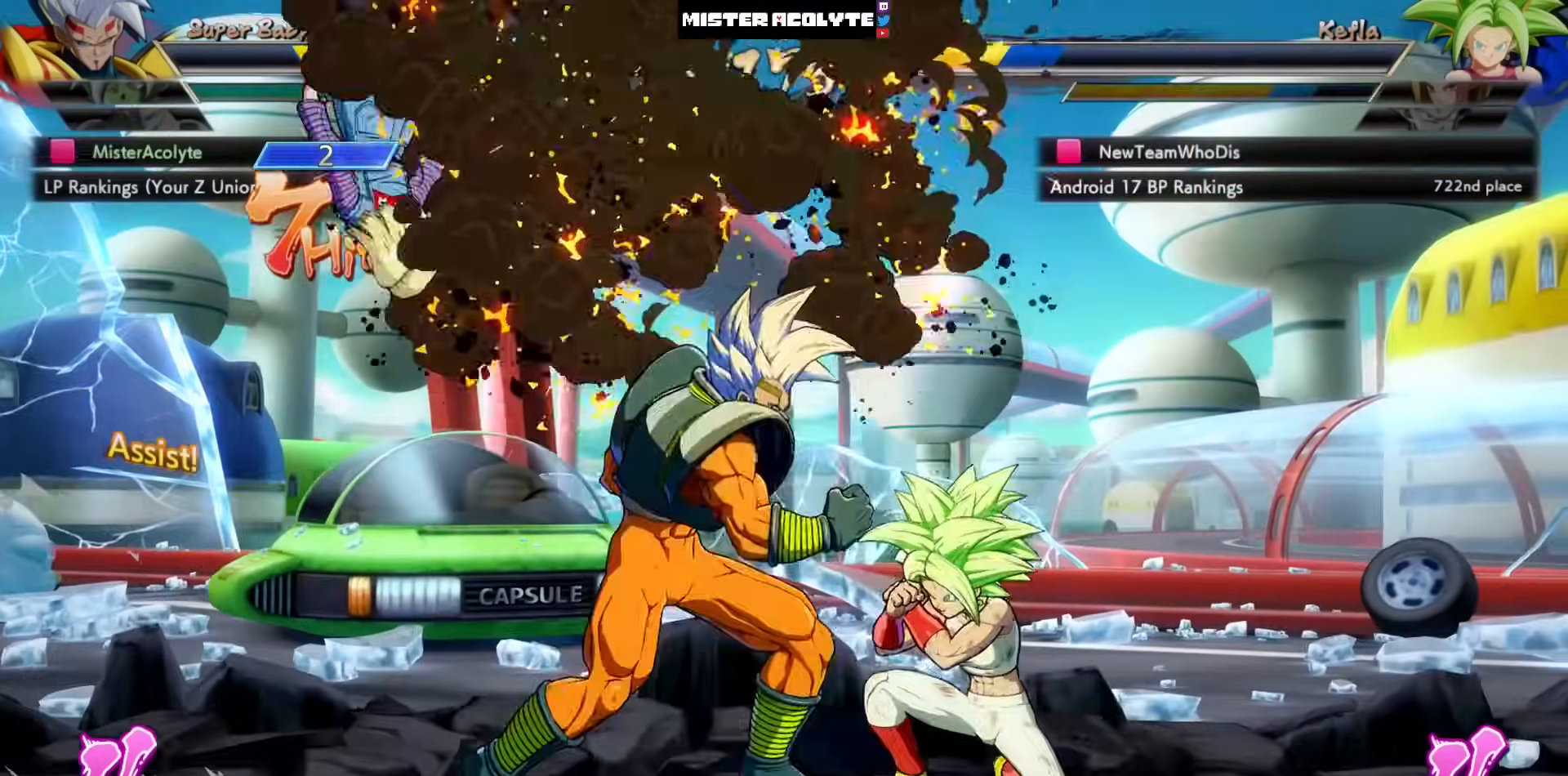
{"buttons": [], "left_stick": "center", "events": [[50, "SQUARE", "down"], [117, "SQUARE", "up"], [250, "SQUARE", "down"], [450, "SQUARE", "up"]]}
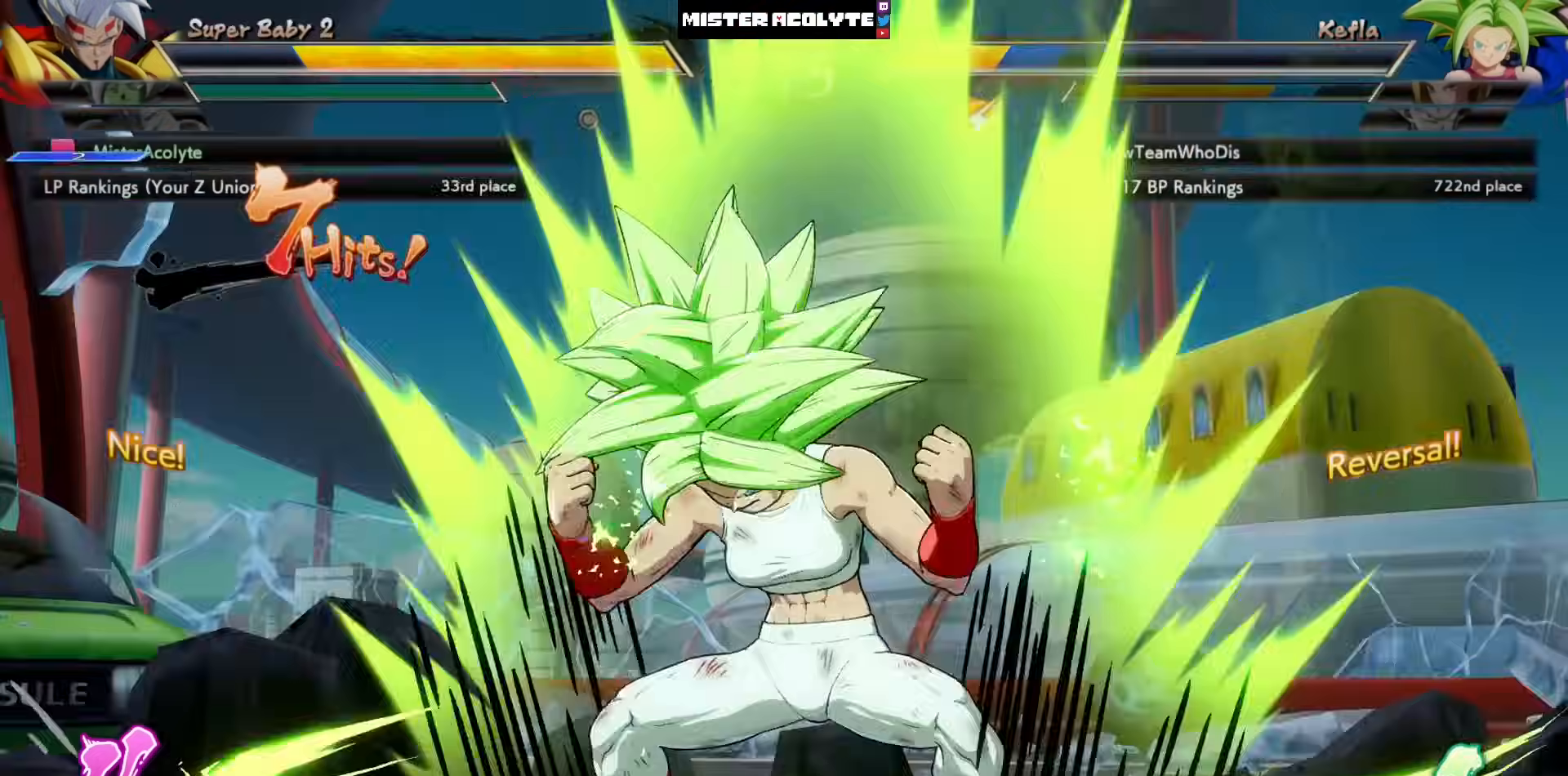
{"buttons": ["DPAD_LEFT"], "left_stick": "center", "events": [[83, "CIRCLE", "down"], [83, "DPAD_LEFT", "down"], [83, "TRIANGLE", "down"], [283, "CIRCLE", "up"], [283, "TRIANGLE", "up"]]}
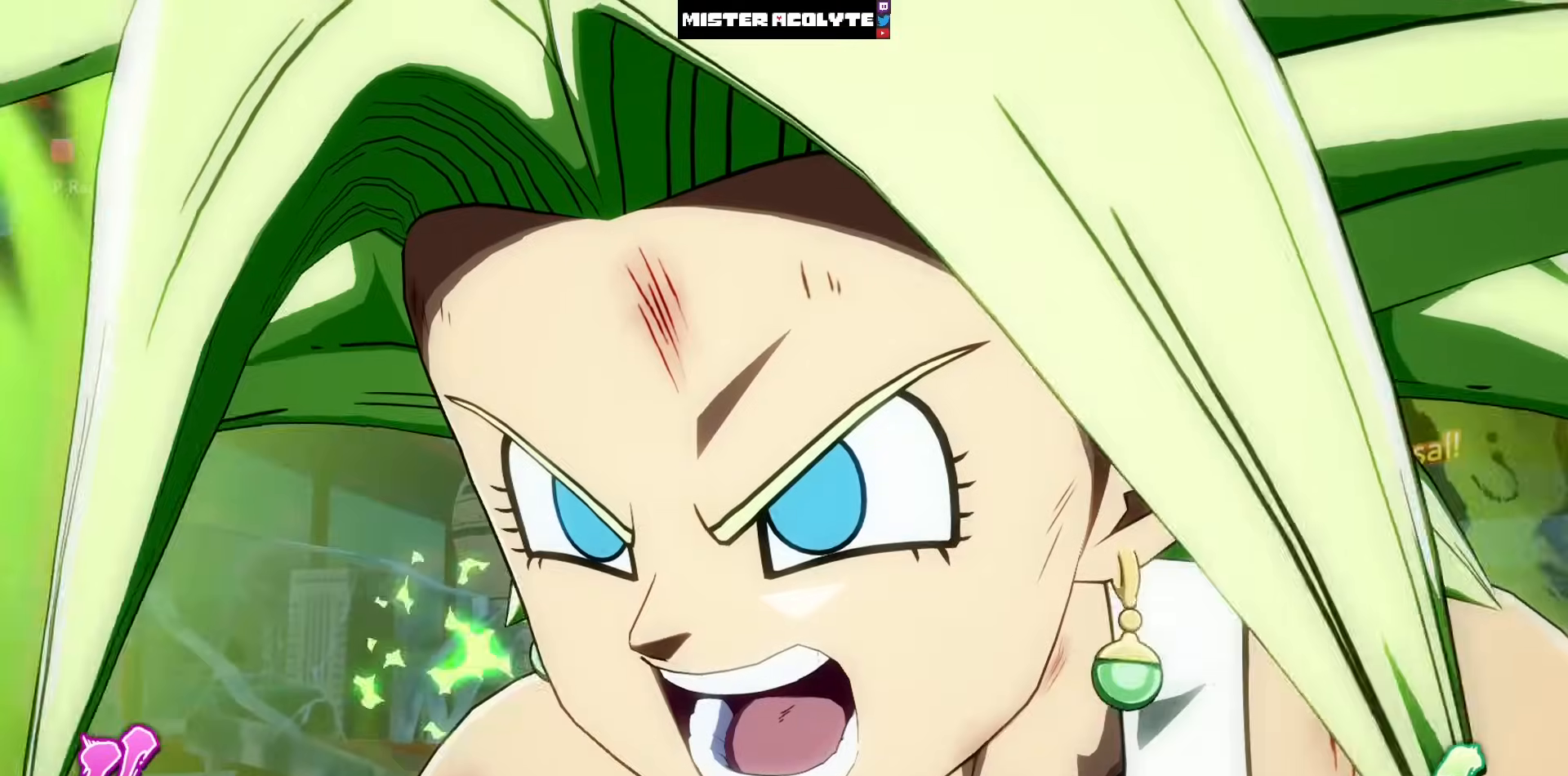
{"buttons": ["DPAD_LEFT"], "left_stick": "center", "events": []}
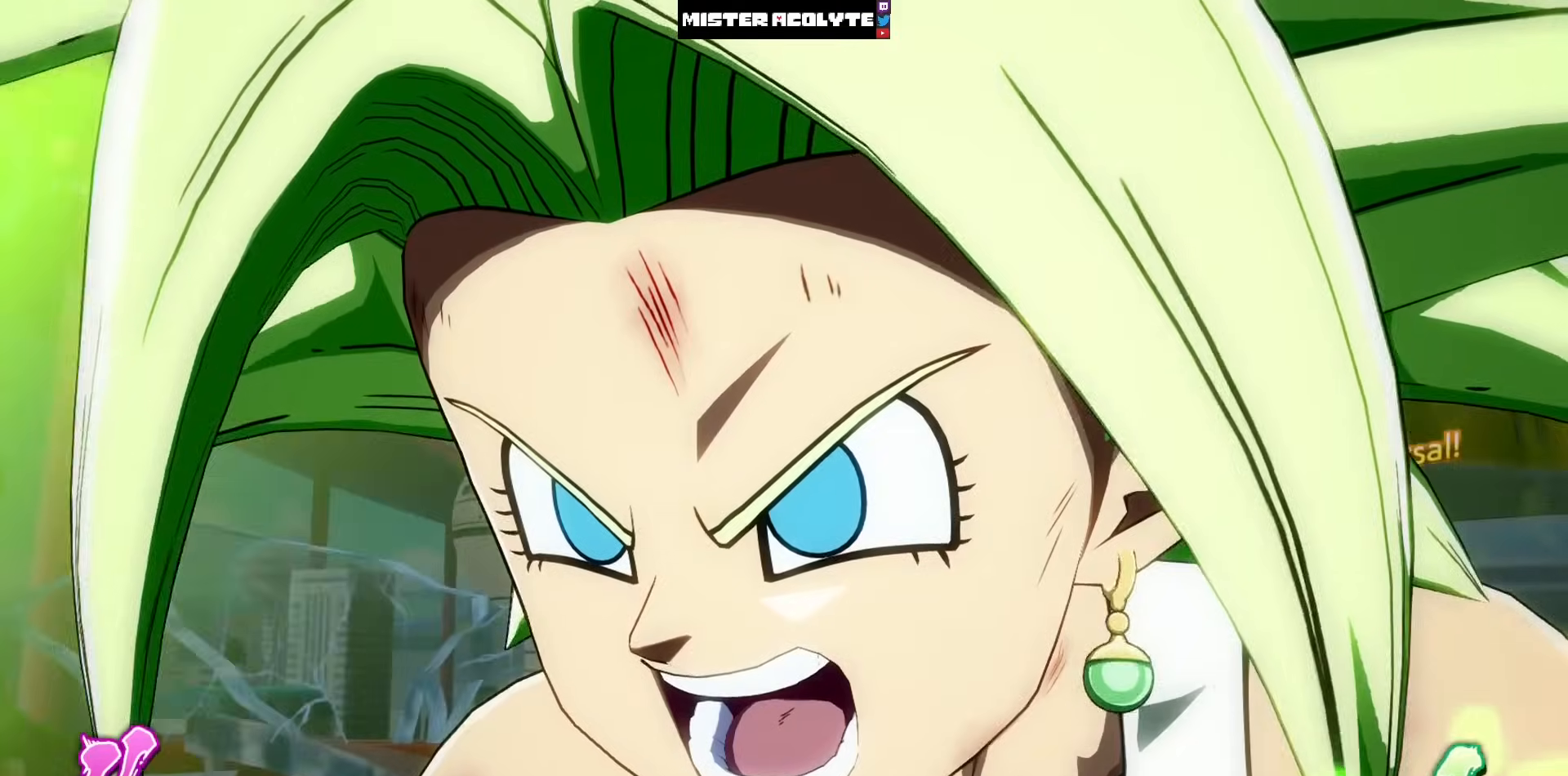
{"buttons": ["DPAD_LEFT"], "left_stick": "center", "events": []}
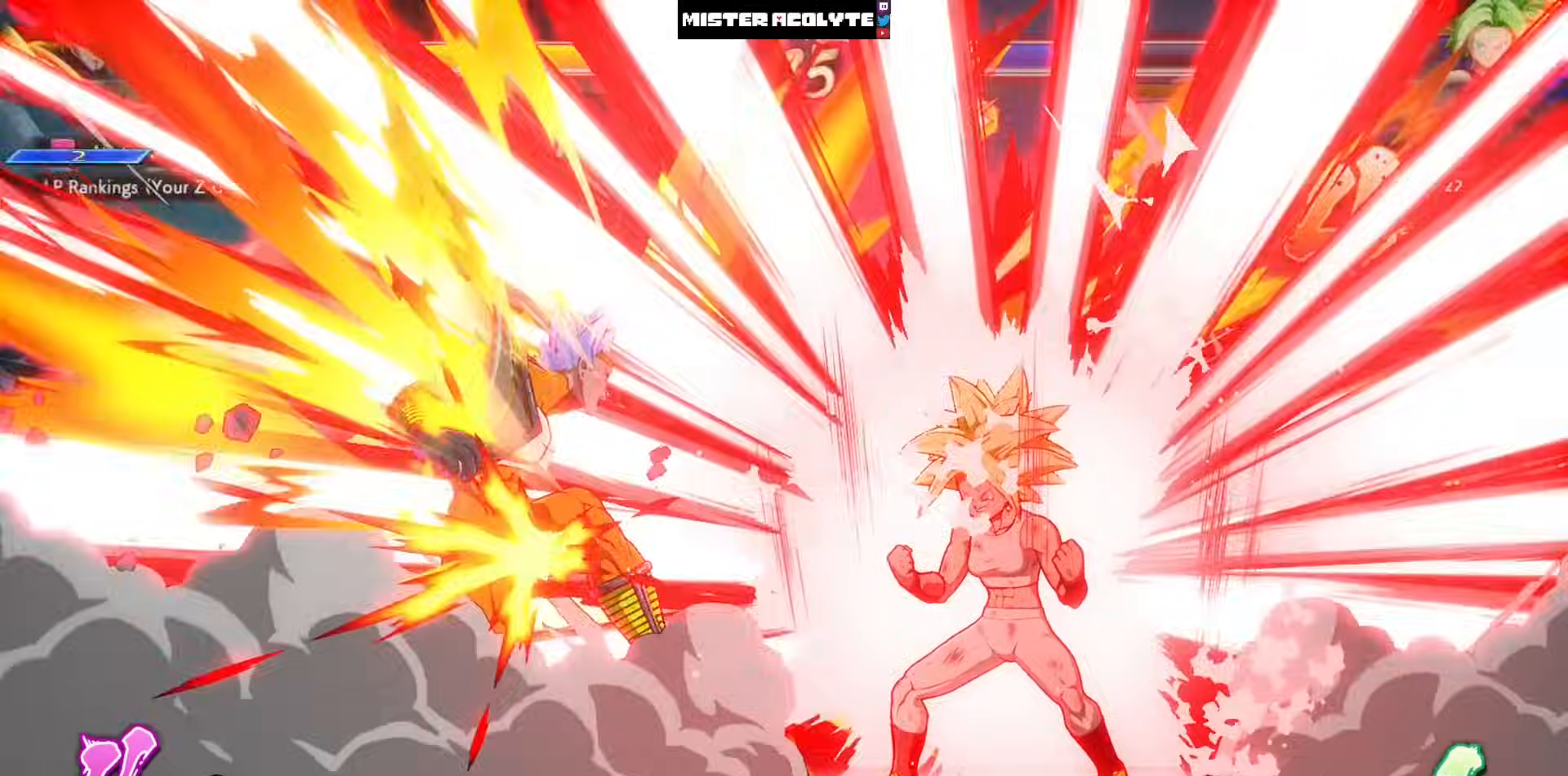
{"buttons": ["DPAD_LEFT"], "left_stick": "center", "events": []}
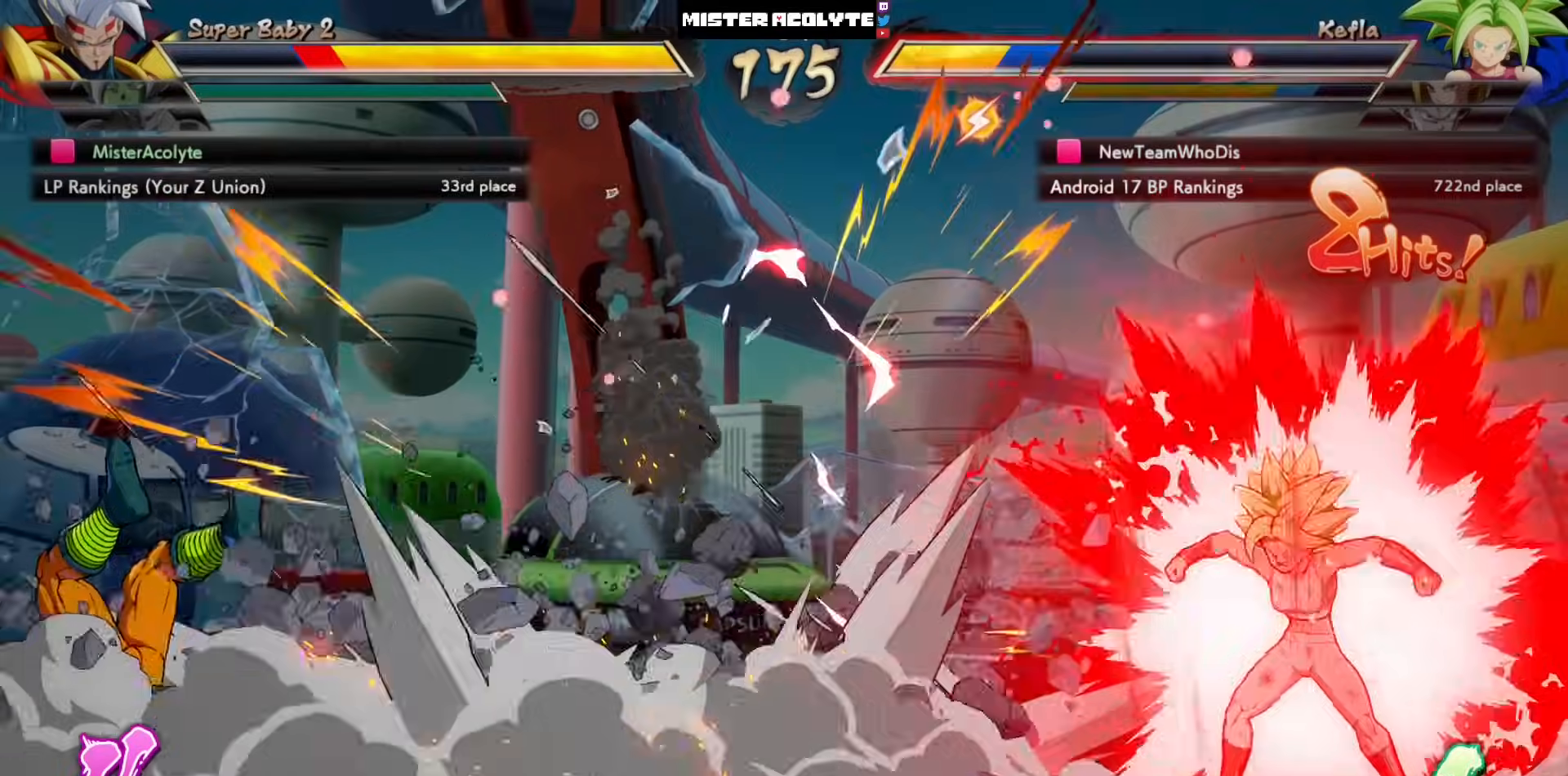
{"buttons": [], "left_stick": "center", "events": [[483, "DPAD_LEFT", "up"]]}
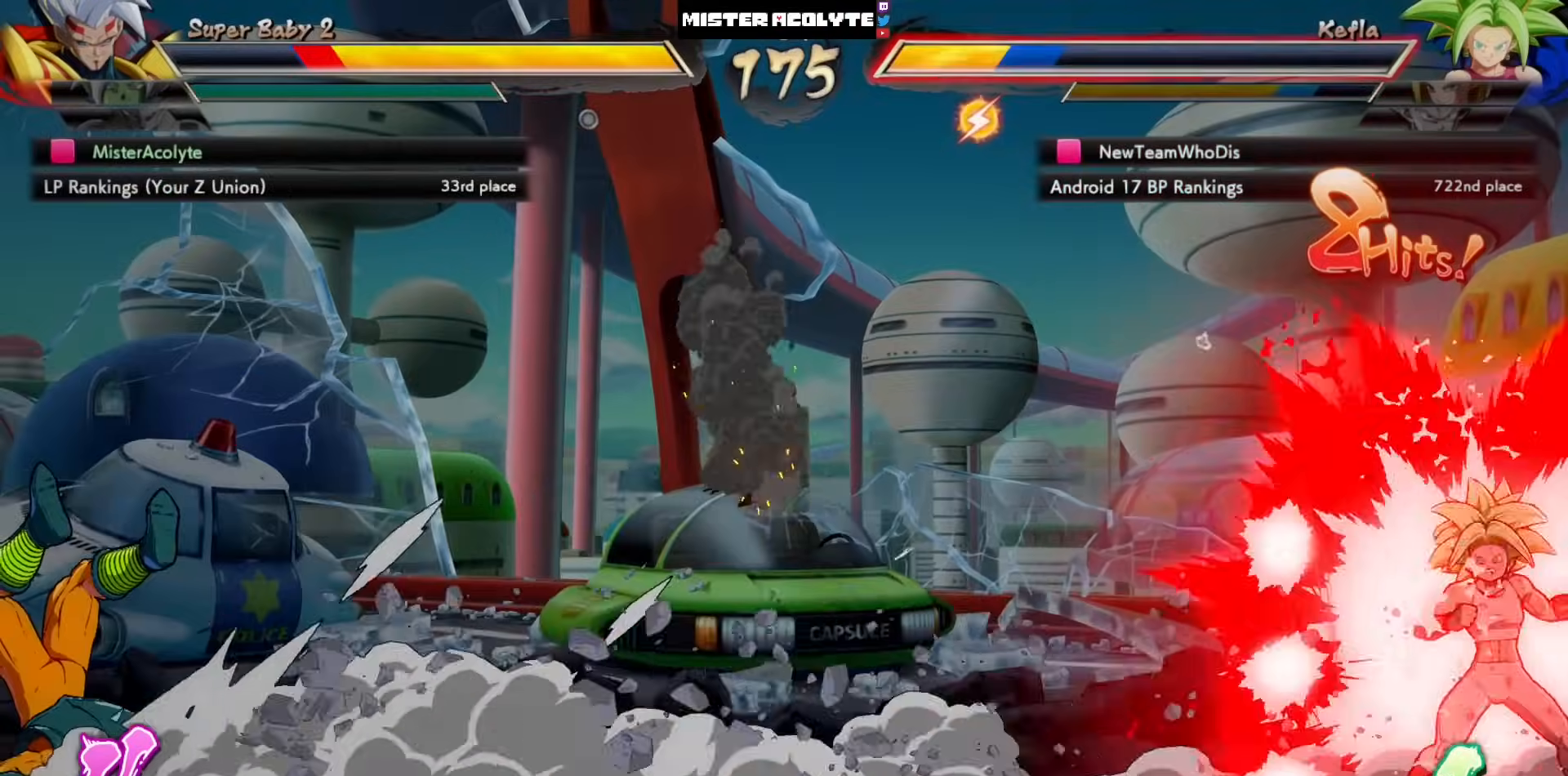
{"buttons": [], "left_stick": "center", "events": []}
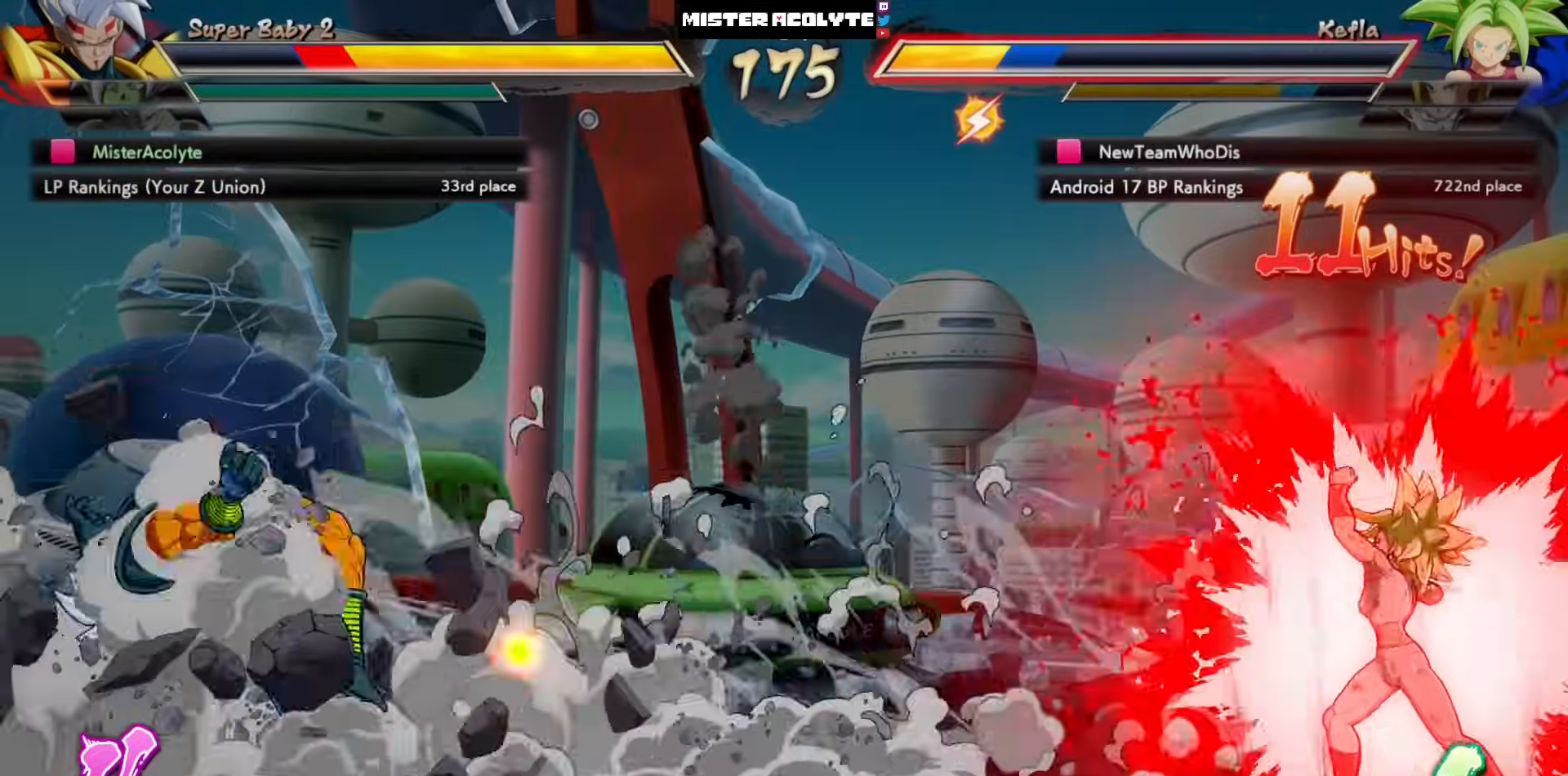
{"buttons": [], "left_stick": "center", "events": []}
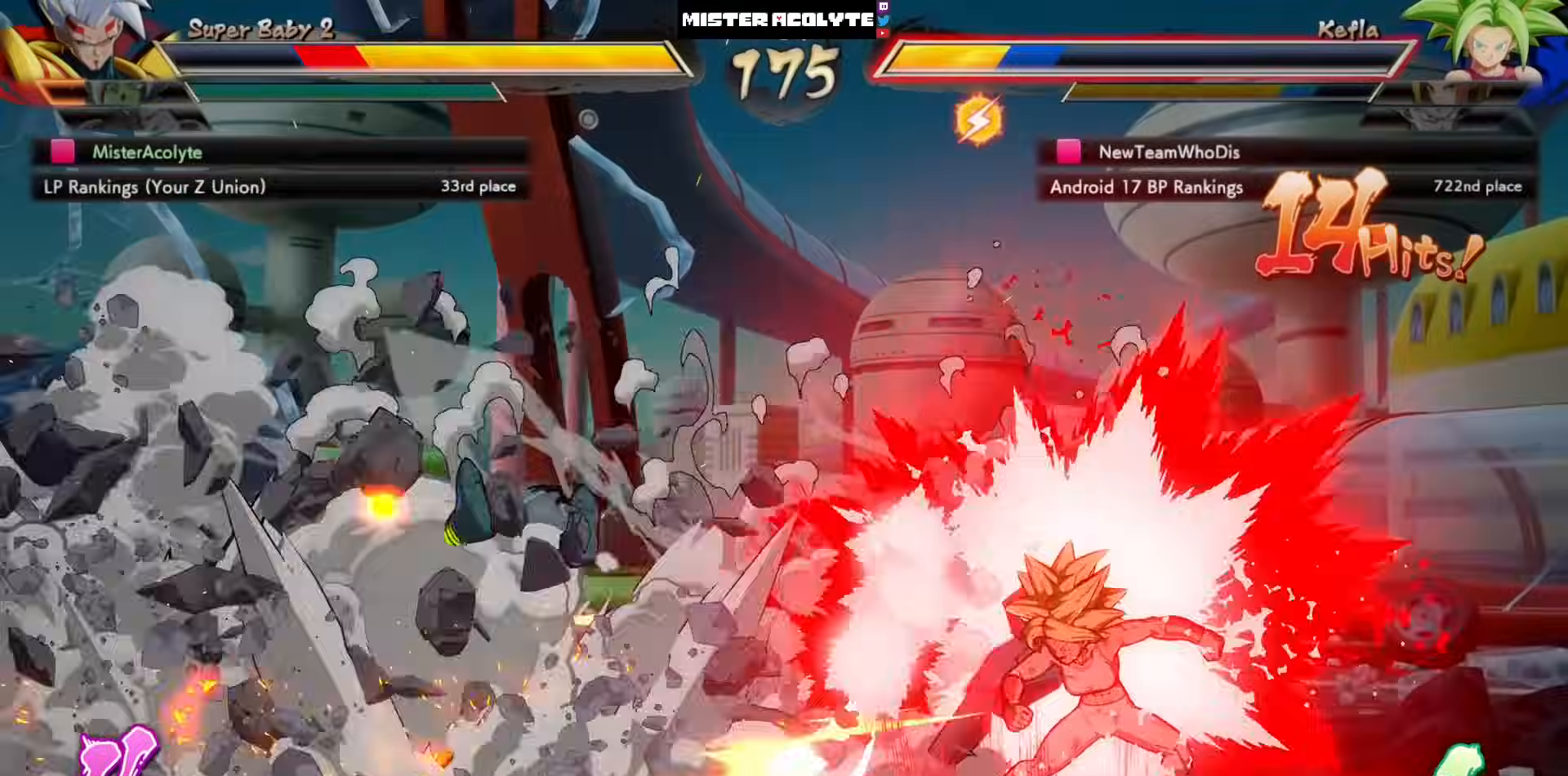
{"buttons": [], "left_stick": "center", "events": []}
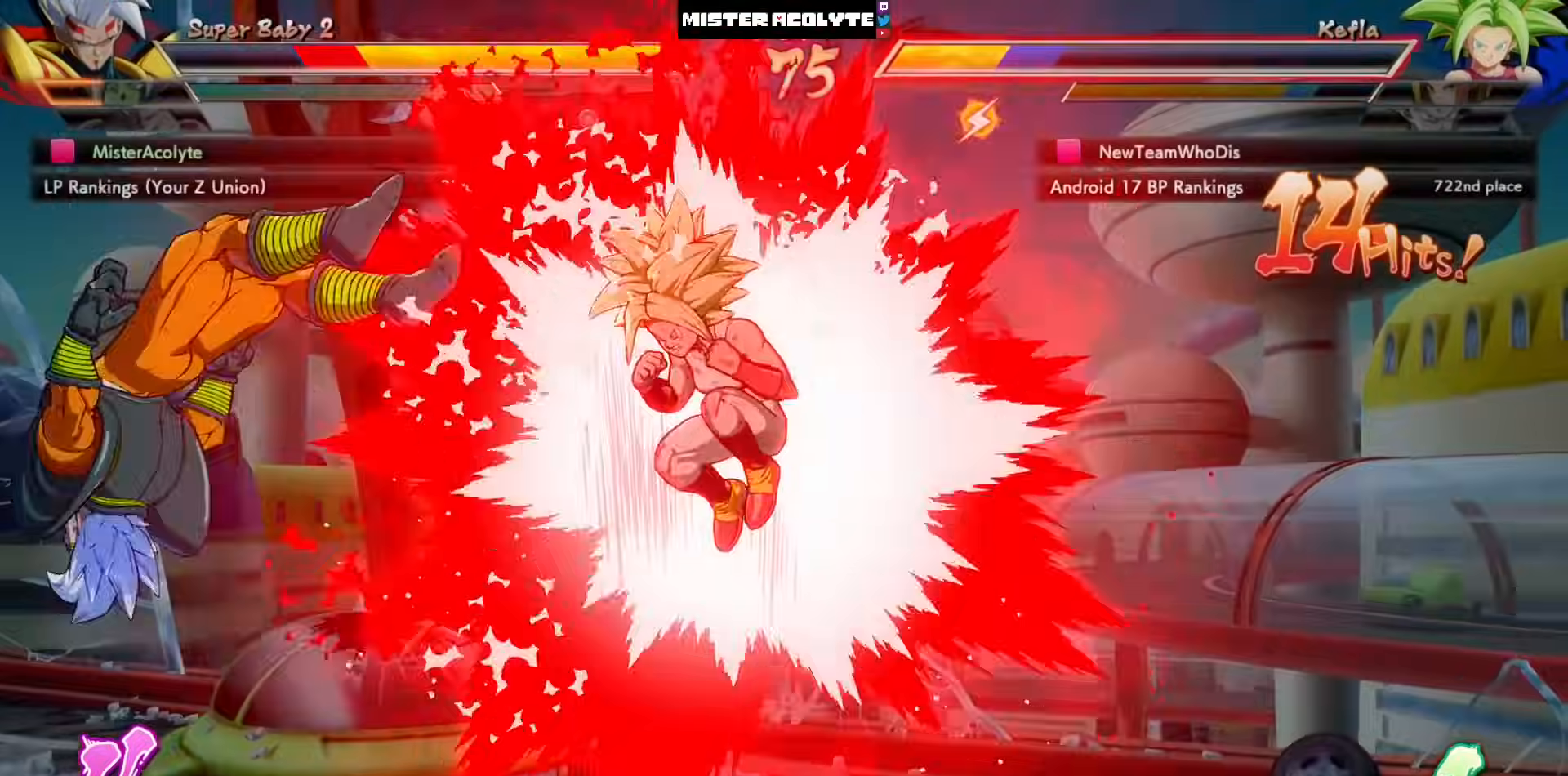
{"buttons": [], "left_stick": "center", "events": [[17, "left_stick", "up"], [83, "left_stick", "center"]]}
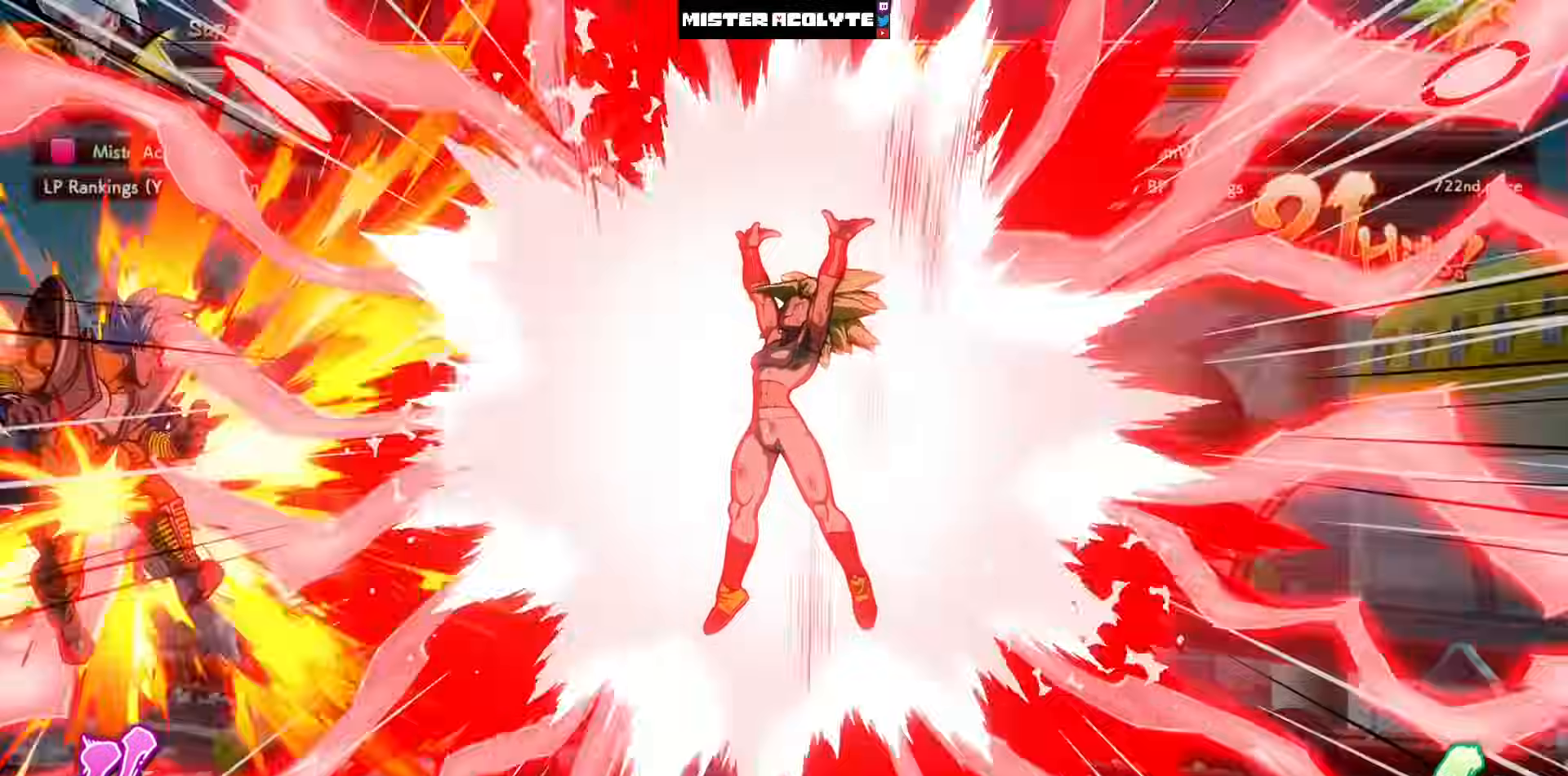
{"buttons": [], "left_stick": "center", "events": []}
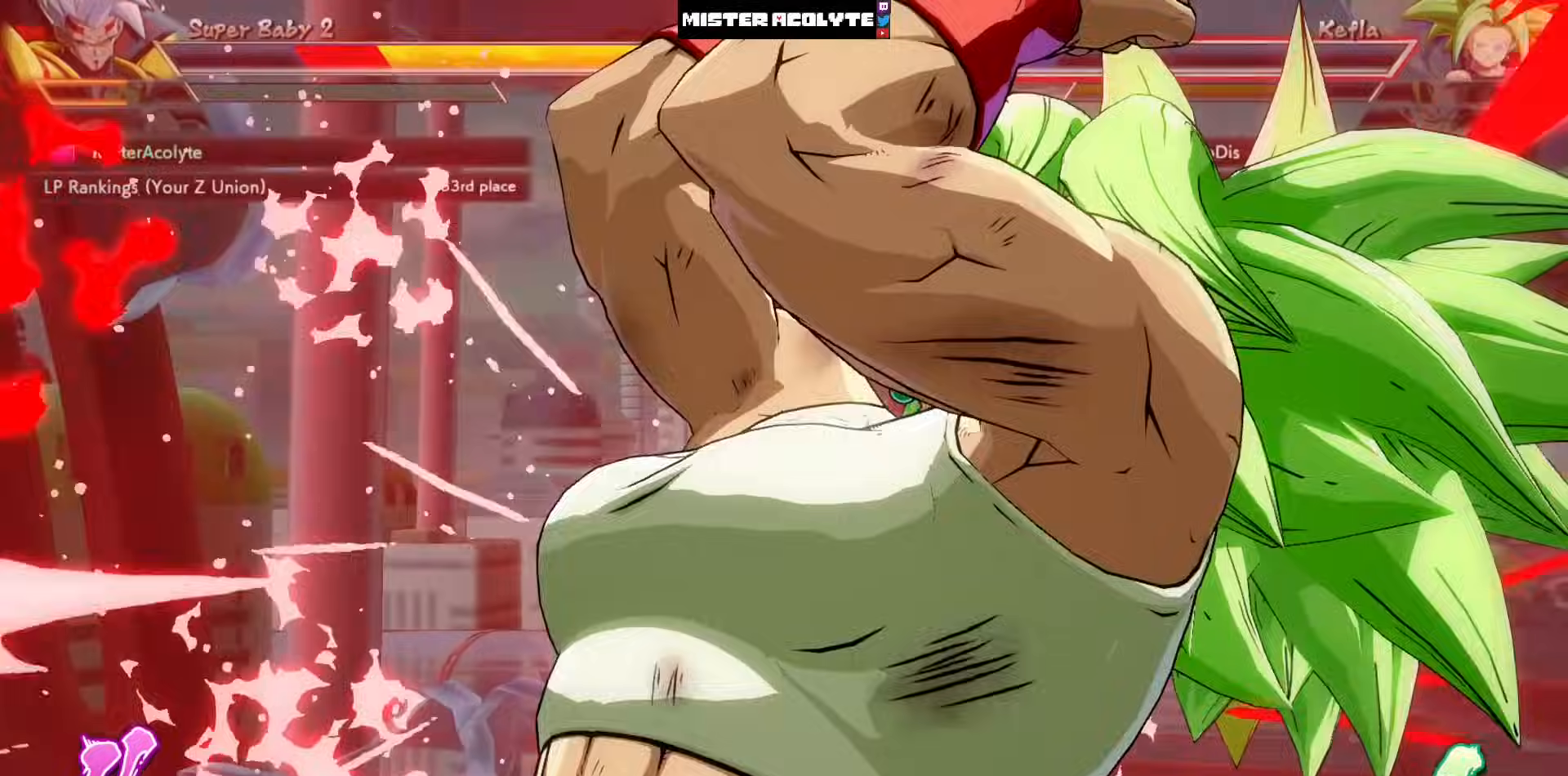
{"buttons": [], "left_stick": "center", "events": []}
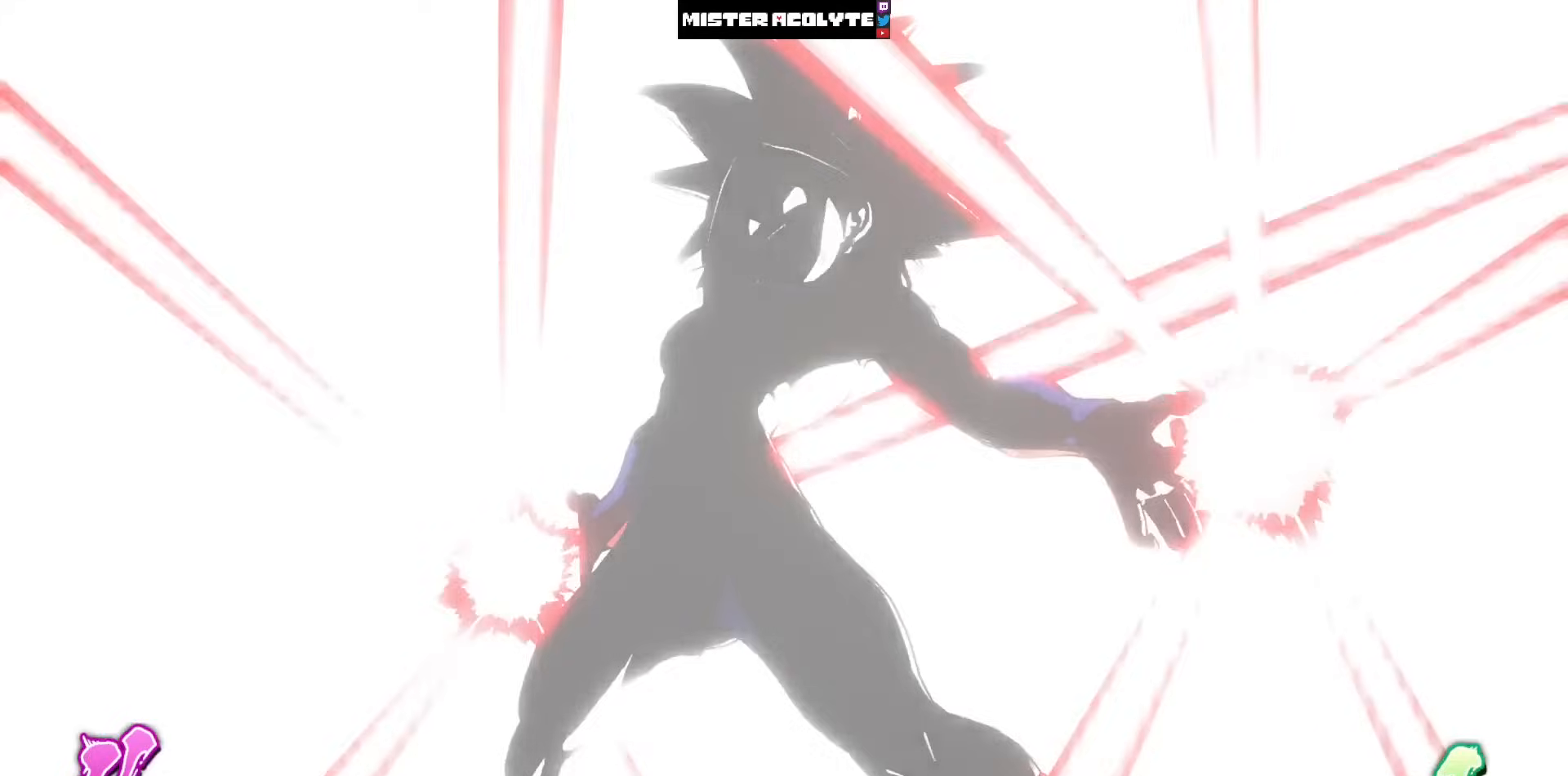
{"buttons": [], "left_stick": "center", "events": []}